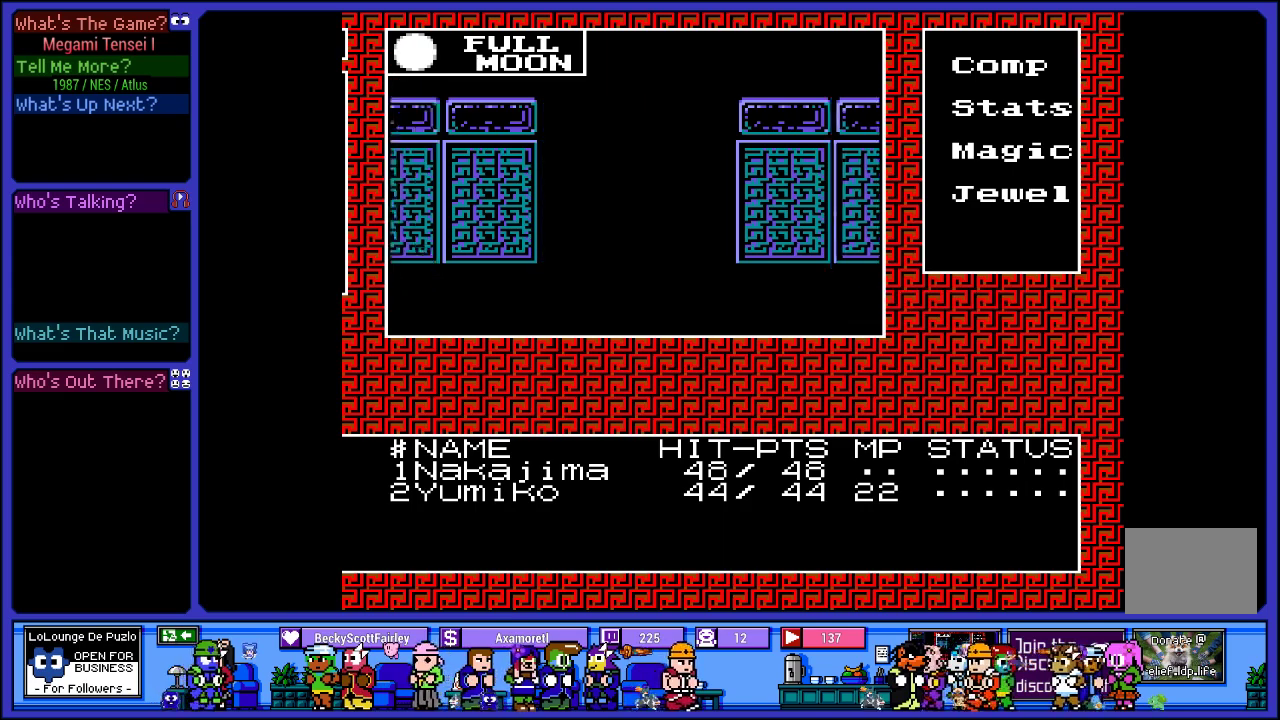
Gameplay with a controller (PlayStation layout); each line is a JSON object with the inputs held at the frame after it. "events" lists button and stick changes between this image and that frame as [ms after this image, input, new state], when the widget could be followed in between. Not read: L3 R3.
{"buttons": ["DPAD_RIGHT"], "left_stick": "center", "right_stick": "center", "events": [[483, "DPAD_RIGHT", "down"]]}
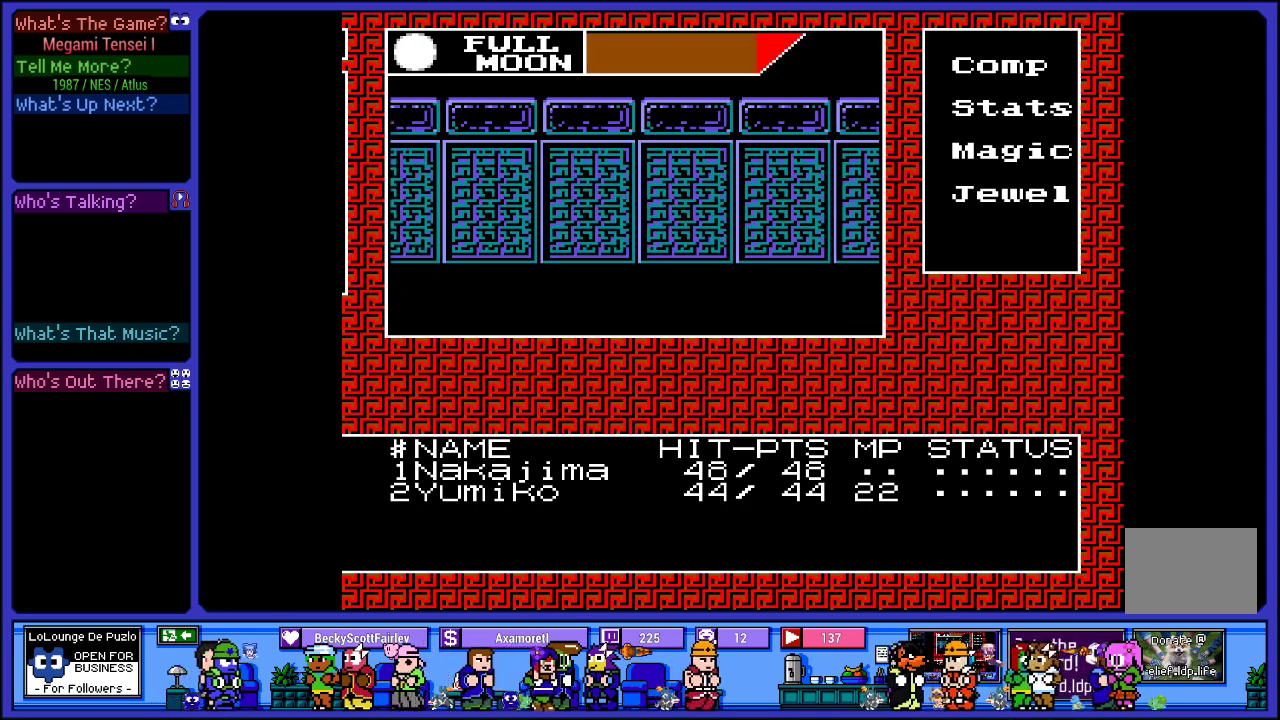
{"buttons": [], "left_stick": "center", "right_stick": "center", "events": [[167, "DPAD_RIGHT", "up"], [350, "DPAD_UP", "down"], [500, "DPAD_UP", "up"]]}
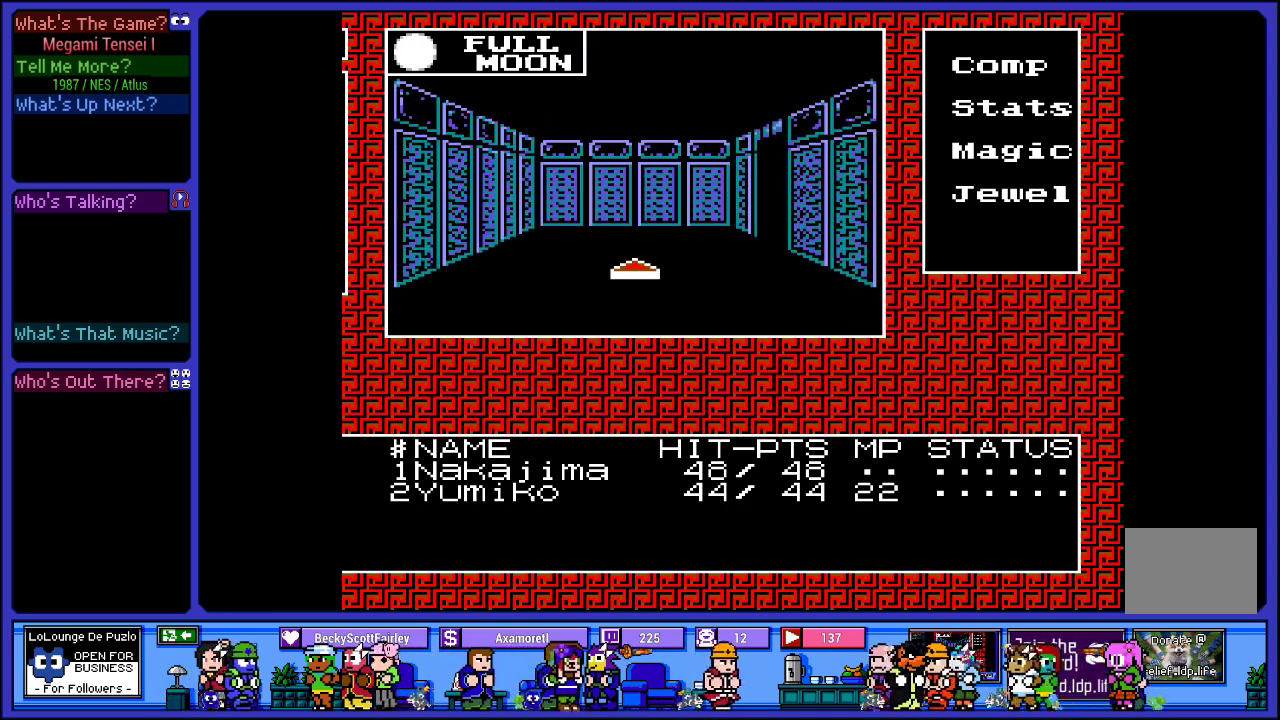
{"buttons": [], "left_stick": "center", "right_stick": "center", "events": [[267, "DPAD_RIGHT", "down"], [383, "DPAD_RIGHT", "up"]]}
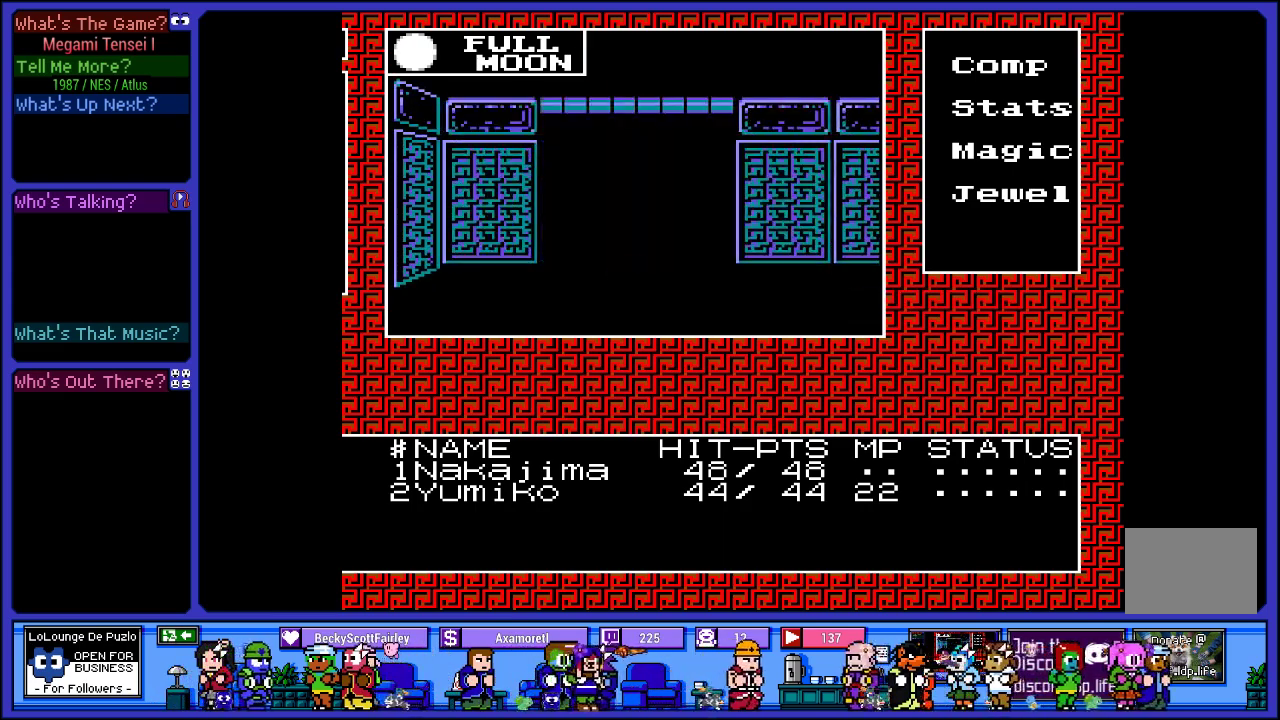
{"buttons": ["DPAD_UP"], "left_stick": "center", "right_stick": "center", "events": [[50, "DPAD_UP", "down"], [200, "DPAD_UP", "up"], [417, "DPAD_UP", "down"]]}
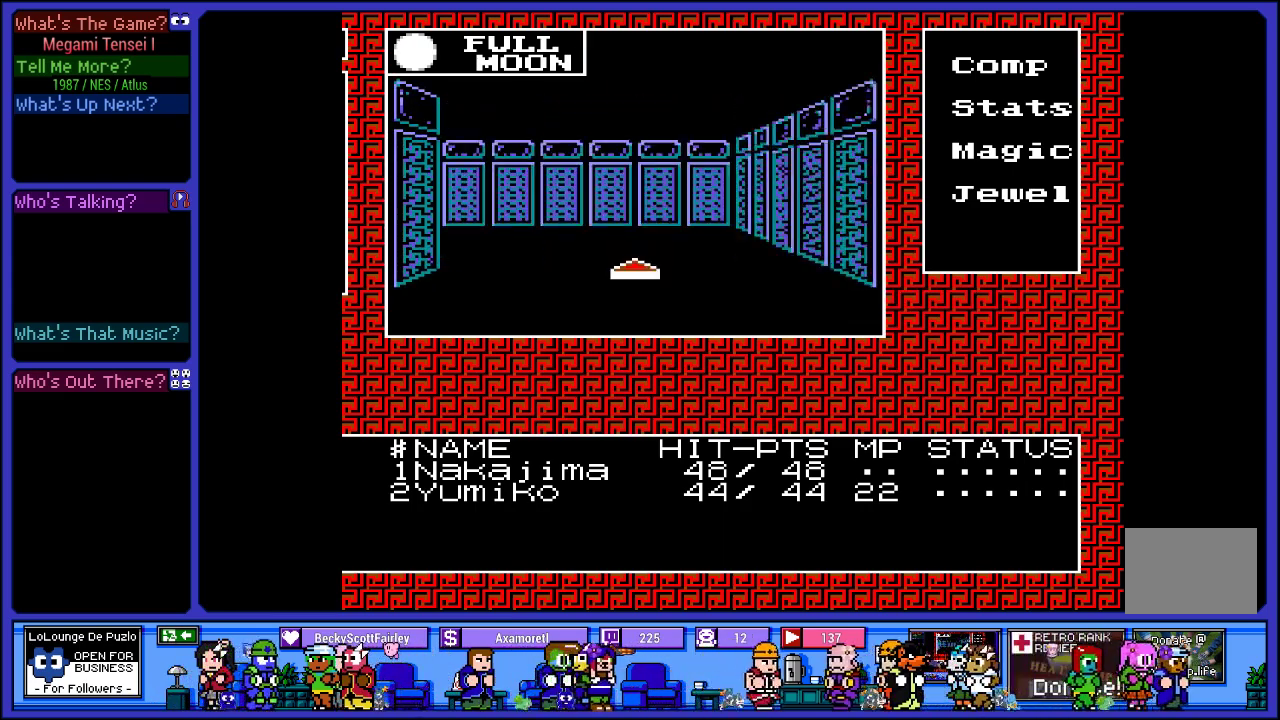
{"buttons": [], "left_stick": "center", "right_stick": "center", "events": [[50, "DPAD_UP", "up"], [250, "DPAD_LEFT", "down"], [400, "DPAD_LEFT", "up"]]}
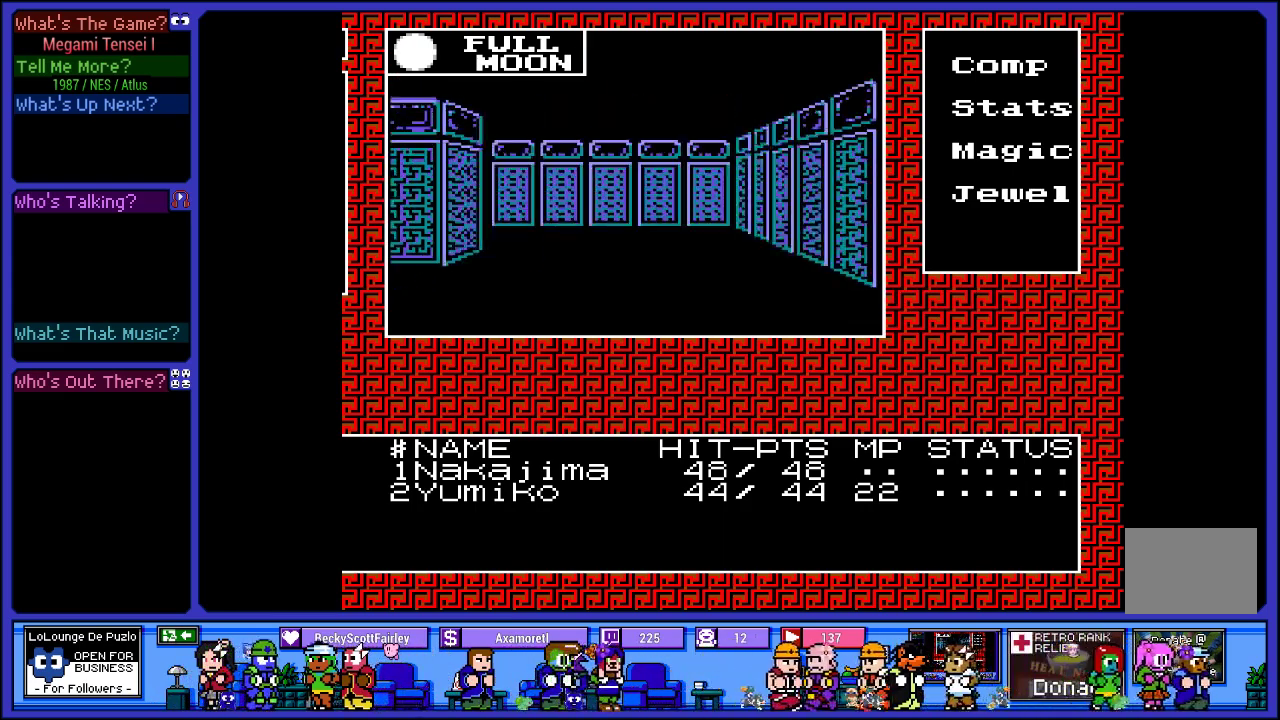
{"buttons": [], "left_stick": "center", "right_stick": "center", "events": [[100, "DPAD_UP", "down"], [250, "DPAD_UP", "up"], [350, "DPAD_UP", "down"], [483, "DPAD_UP", "up"]]}
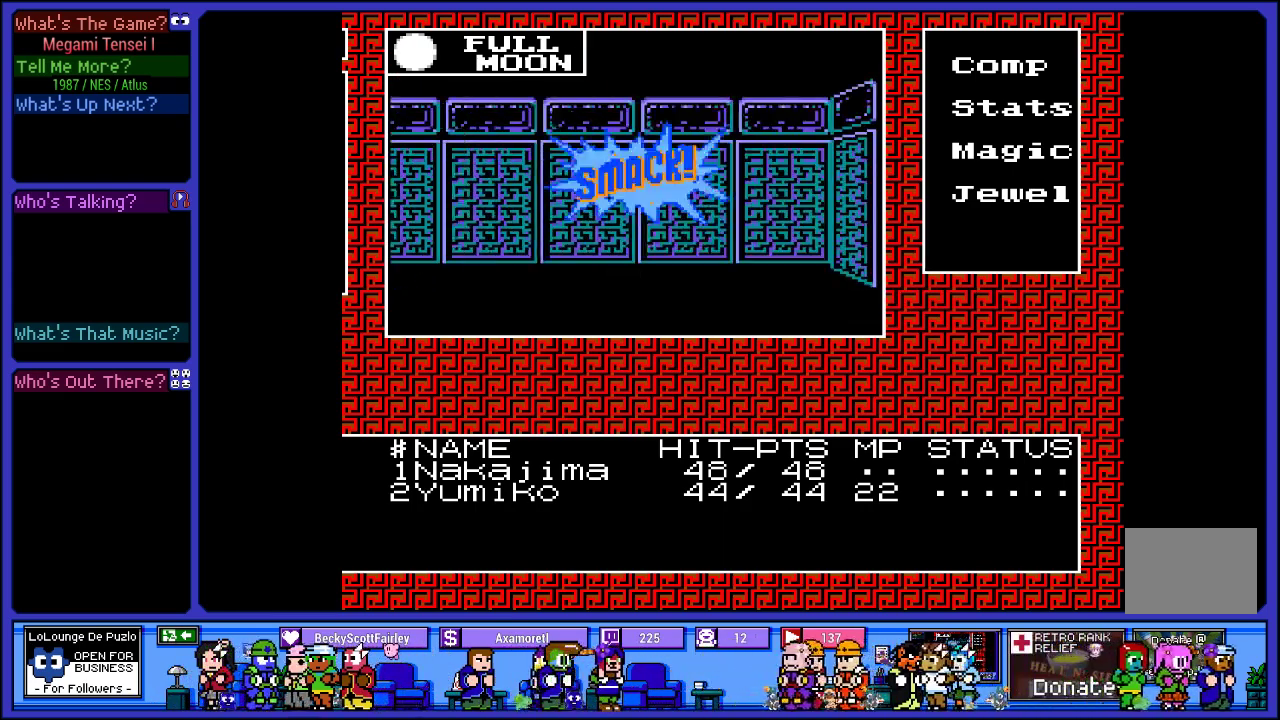
{"buttons": ["DPAD_UP"], "left_stick": "center", "right_stick": "center", "events": [[150, "DPAD_LEFT", "down"], [300, "DPAD_LEFT", "up"], [433, "DPAD_UP", "down"]]}
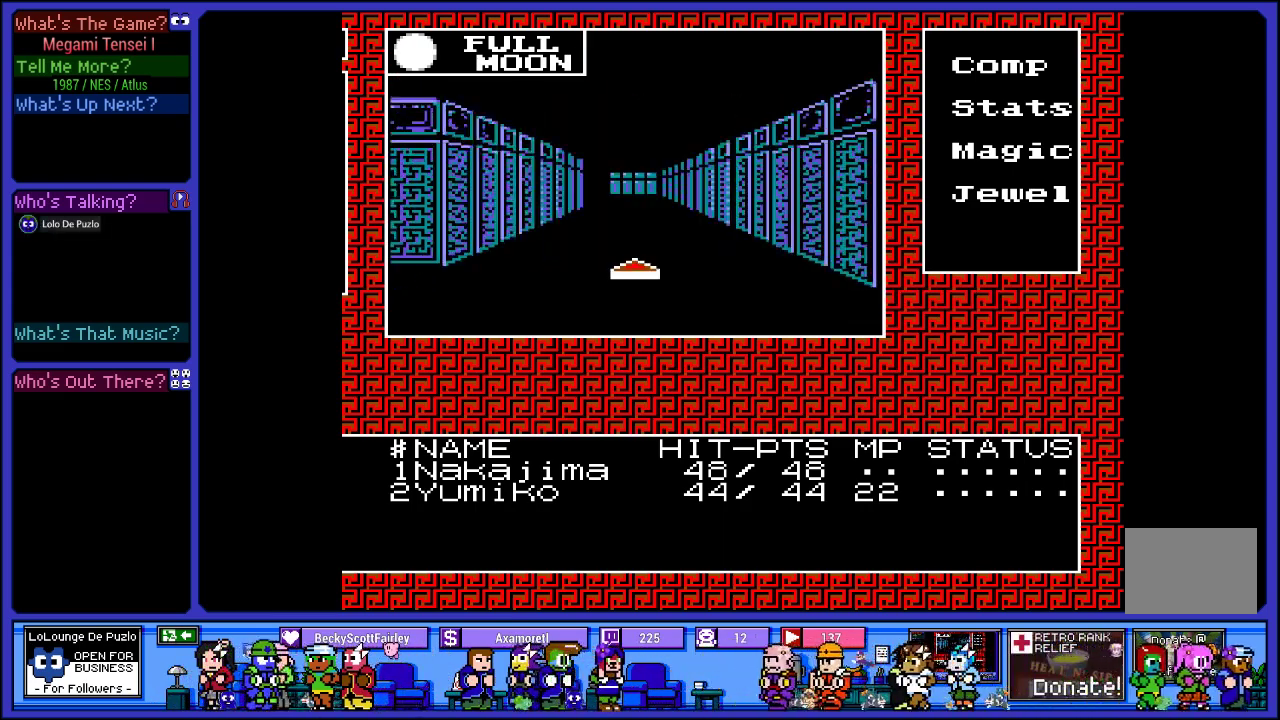
{"buttons": ["DPAD_UP"], "left_stick": "center", "right_stick": "center", "events": [[117, "DPAD_UP", "up"], [167, "DPAD_UP", "down"], [350, "DPAD_UP", "up"], [433, "DPAD_UP", "down"]]}
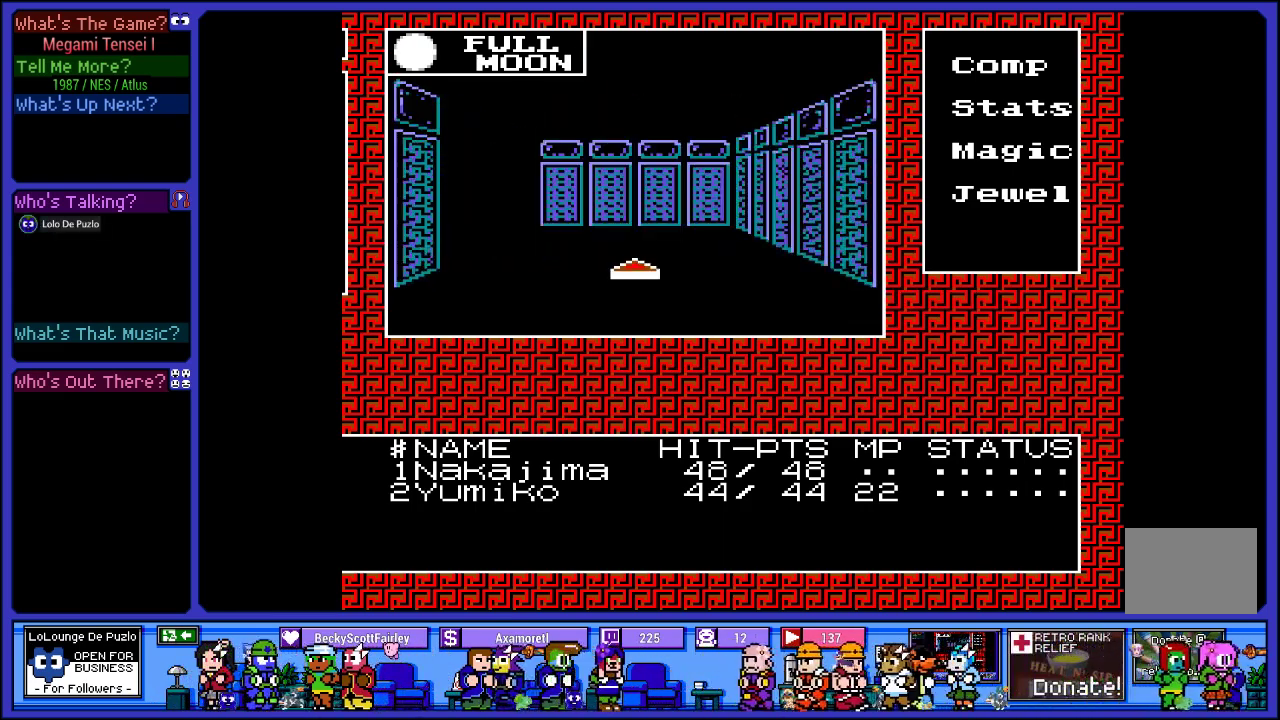
{"buttons": [], "left_stick": "center", "right_stick": "center", "events": [[83, "DPAD_UP", "up"], [317, "DPAD_LEFT", "down"], [433, "DPAD_LEFT", "up"]]}
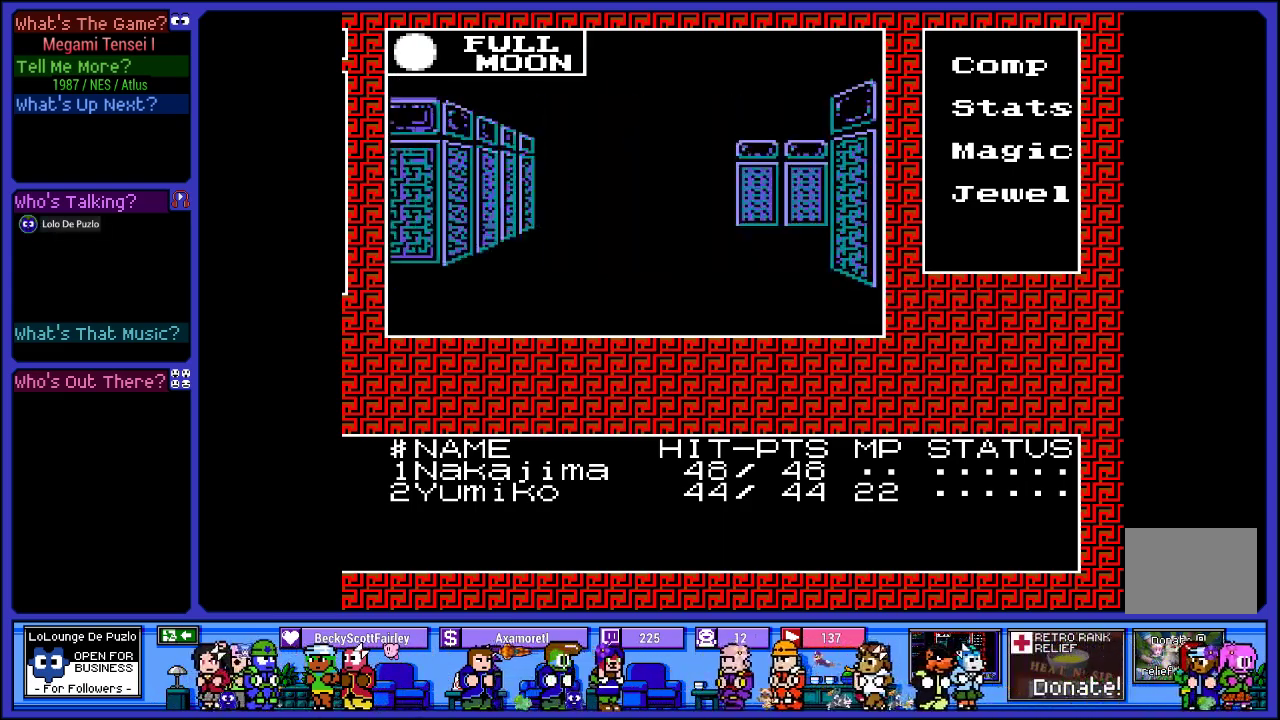
{"buttons": ["DPAD_RIGHT"], "left_stick": "center", "right_stick": "center", "events": [[50, "DPAD_UP", "down"], [183, "DPAD_UP", "up"], [467, "DPAD_RIGHT", "down"]]}
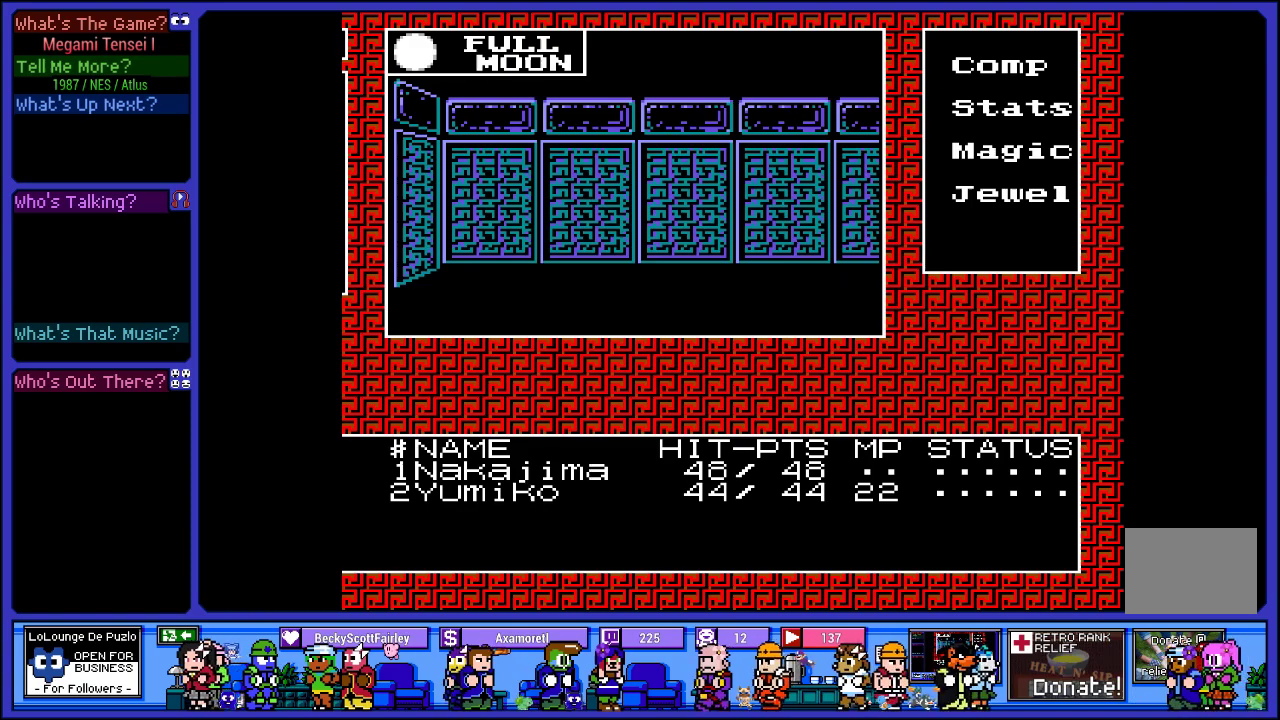
{"buttons": ["DPAD_UP"], "left_stick": "center", "right_stick": "center", "events": [[83, "DPAD_RIGHT", "up"], [233, "DPAD_UP", "down"], [367, "DPAD_UP", "up"], [433, "DPAD_UP", "down"]]}
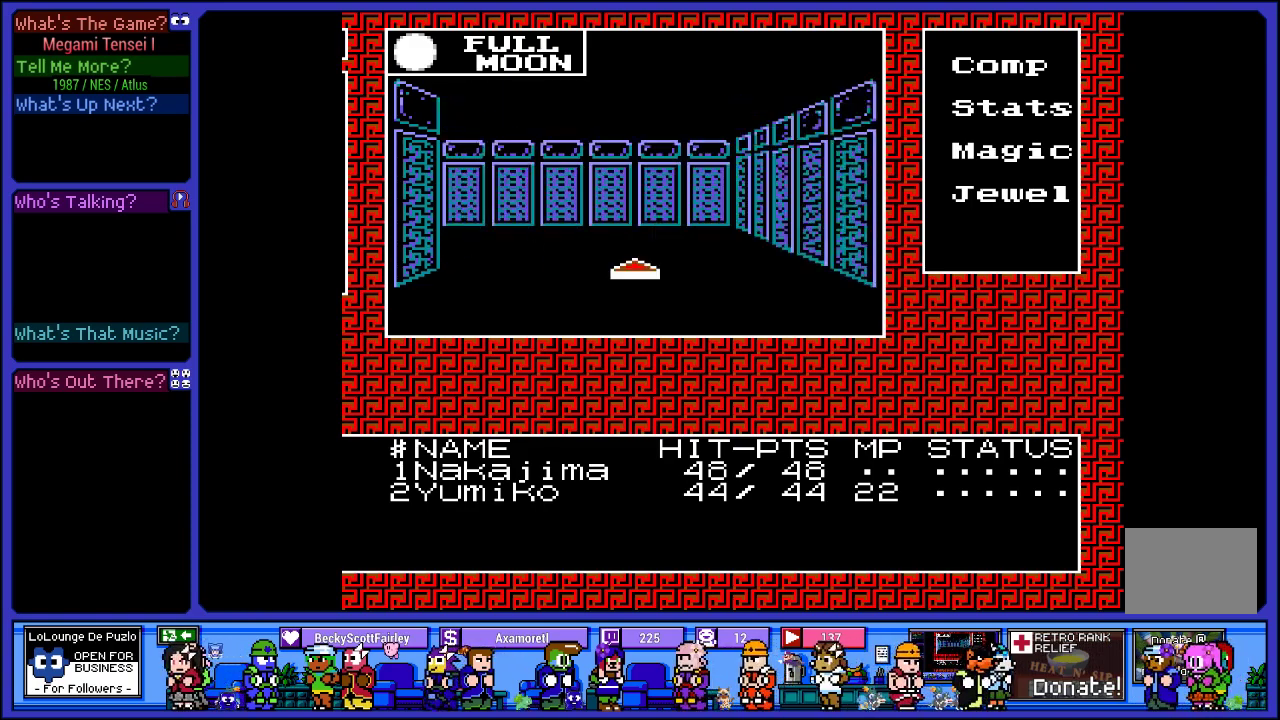
{"buttons": [], "left_stick": "center", "right_stick": "center", "events": [[100, "DPAD_UP", "up"], [333, "DPAD_LEFT", "down"], [450, "DPAD_LEFT", "up"]]}
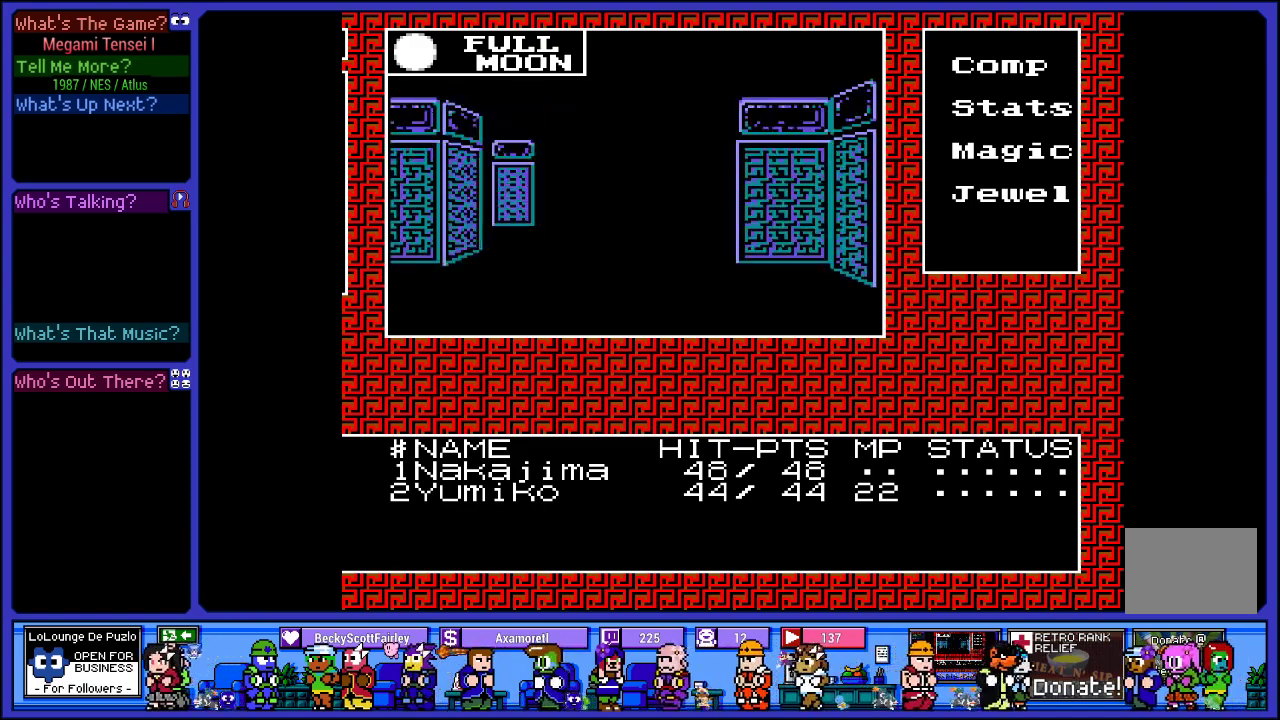
{"buttons": ["DPAD_UP"], "left_stick": "center", "right_stick": "center", "events": [[117, "DPAD_UP", "down"], [300, "DPAD_UP", "up"], [350, "DPAD_UP", "down"]]}
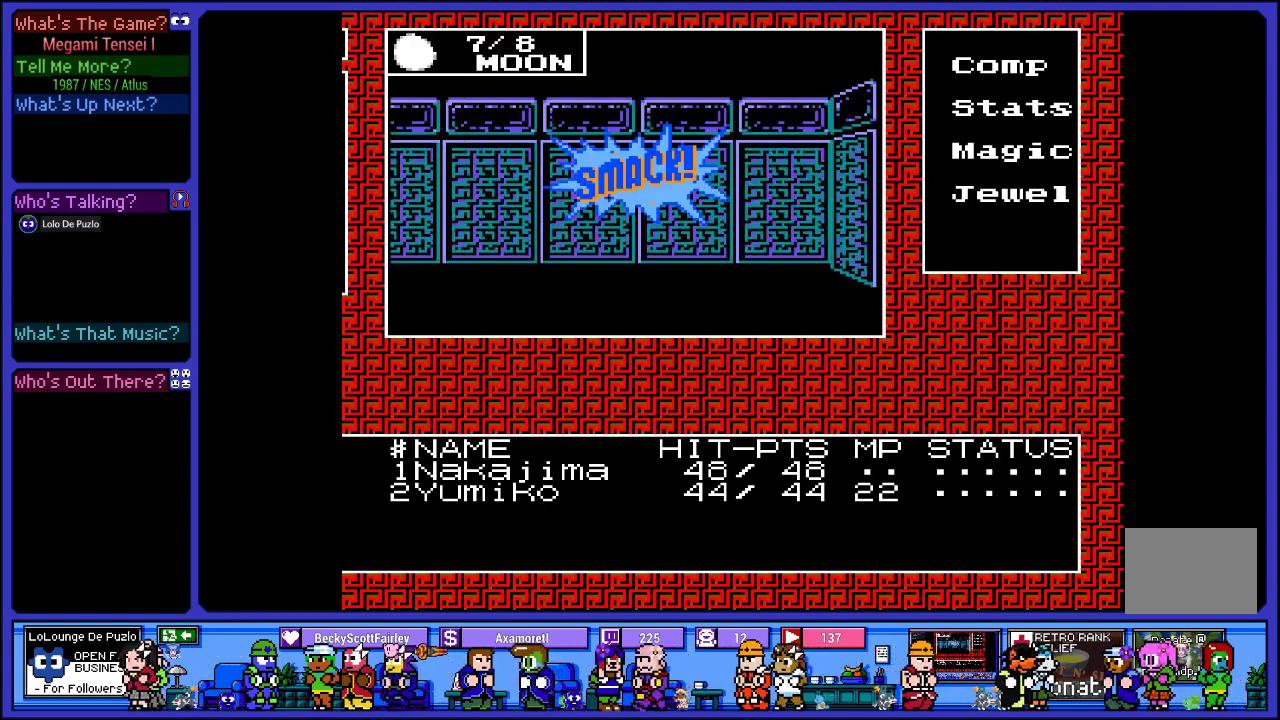
{"buttons": ["DPAD_UP"], "left_stick": "center", "right_stick": "center", "events": [[17, "DPAD_UP", "up"], [183, "DPAD_LEFT", "down"], [333, "DPAD_LEFT", "up"], [450, "DPAD_UP", "down"]]}
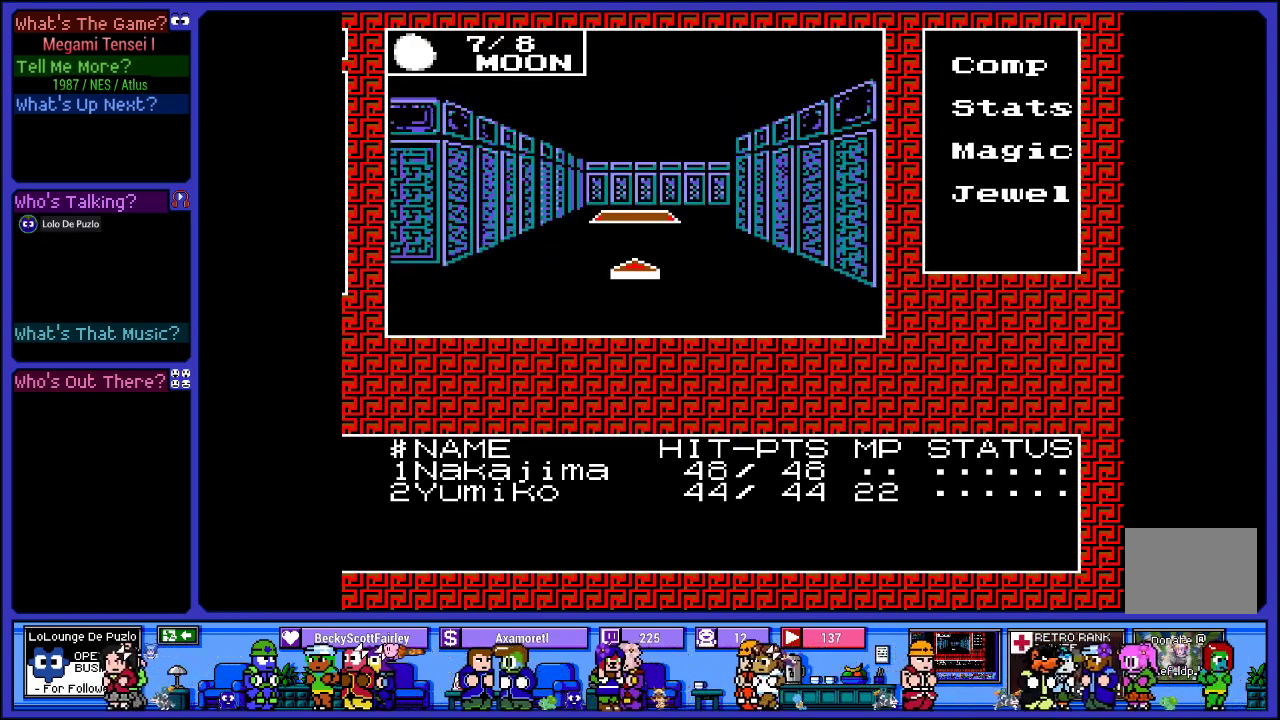
{"buttons": [], "left_stick": "center", "right_stick": "center", "events": [[117, "DPAD_UP", "up"], [217, "DPAD_UP", "down"], [333, "DPAD_UP", "up"]]}
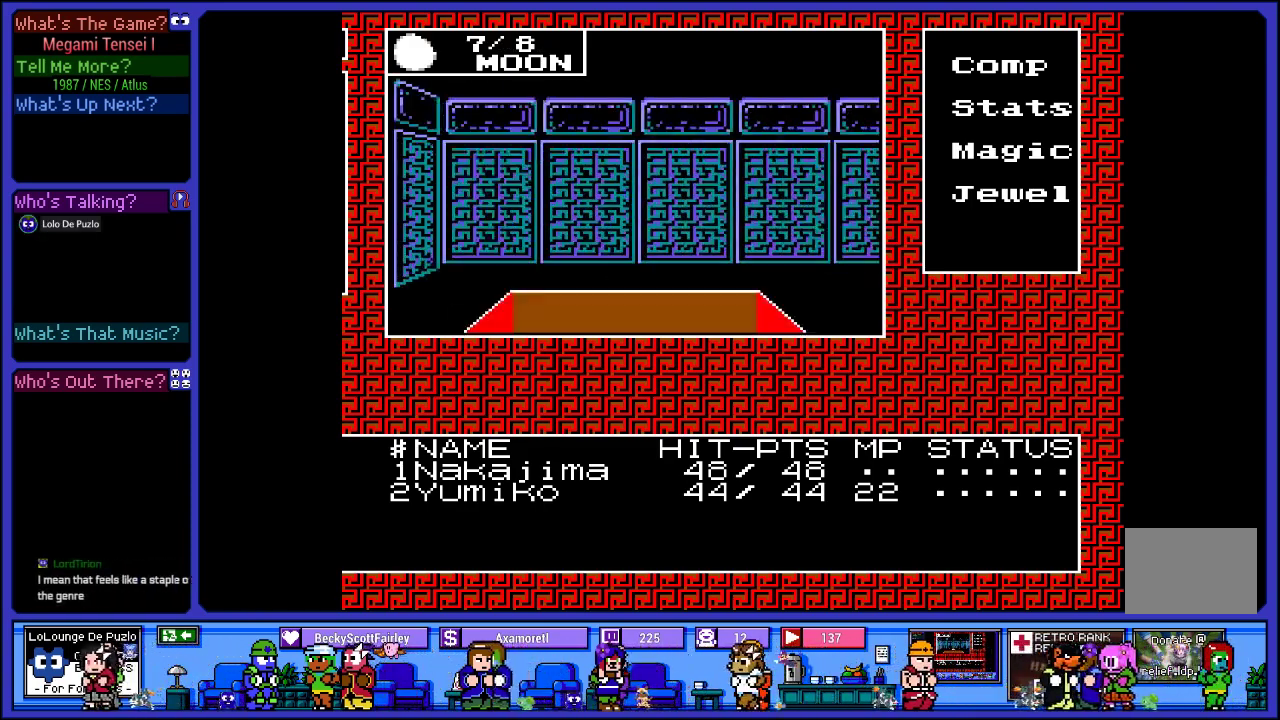
{"buttons": [], "left_stick": "center", "right_stick": "center", "events": []}
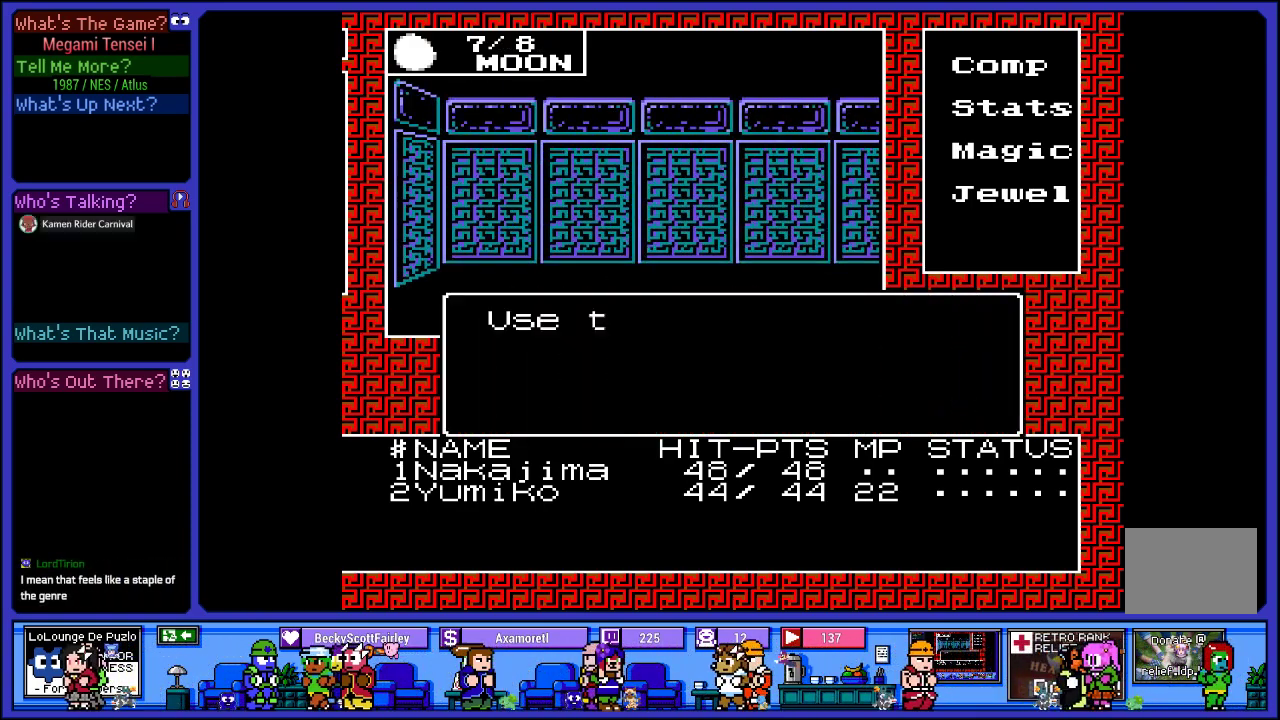
{"buttons": [], "left_stick": "center", "right_stick": "center", "events": []}
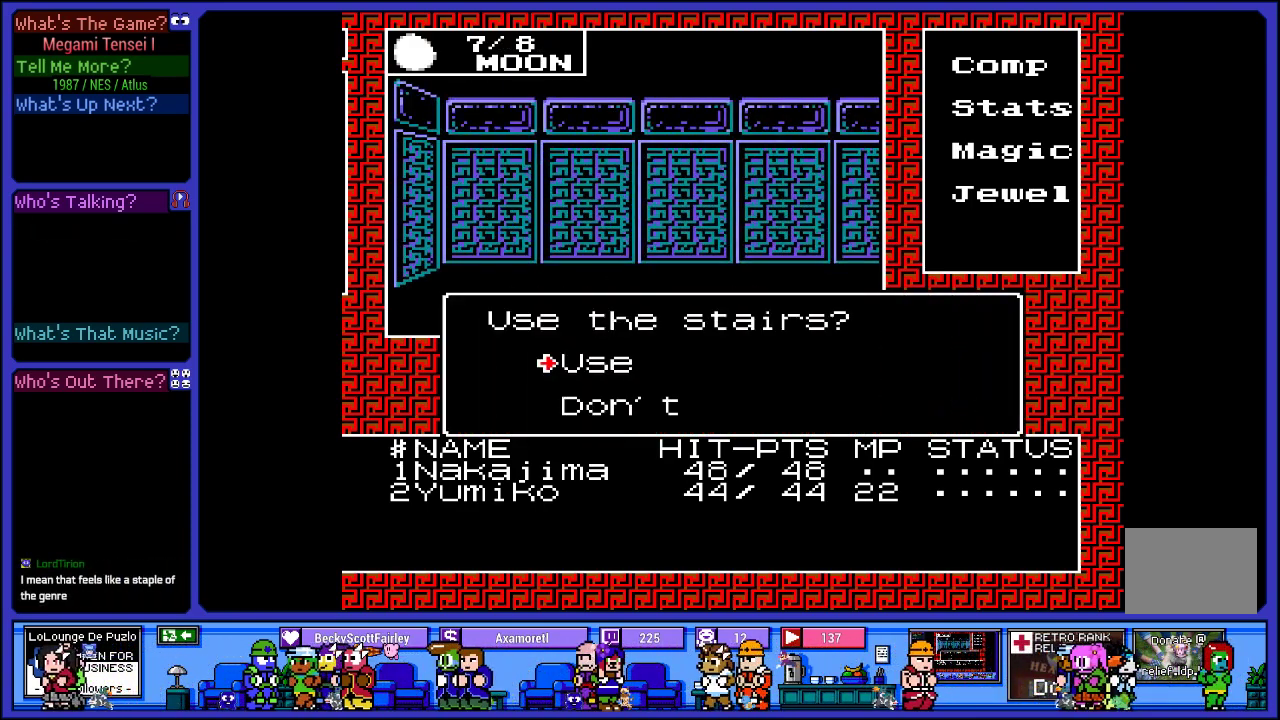
{"buttons": [], "left_stick": "center", "right_stick": "center", "events": [[83, "CIRCLE", "down"], [300, "CIRCLE", "up"]]}
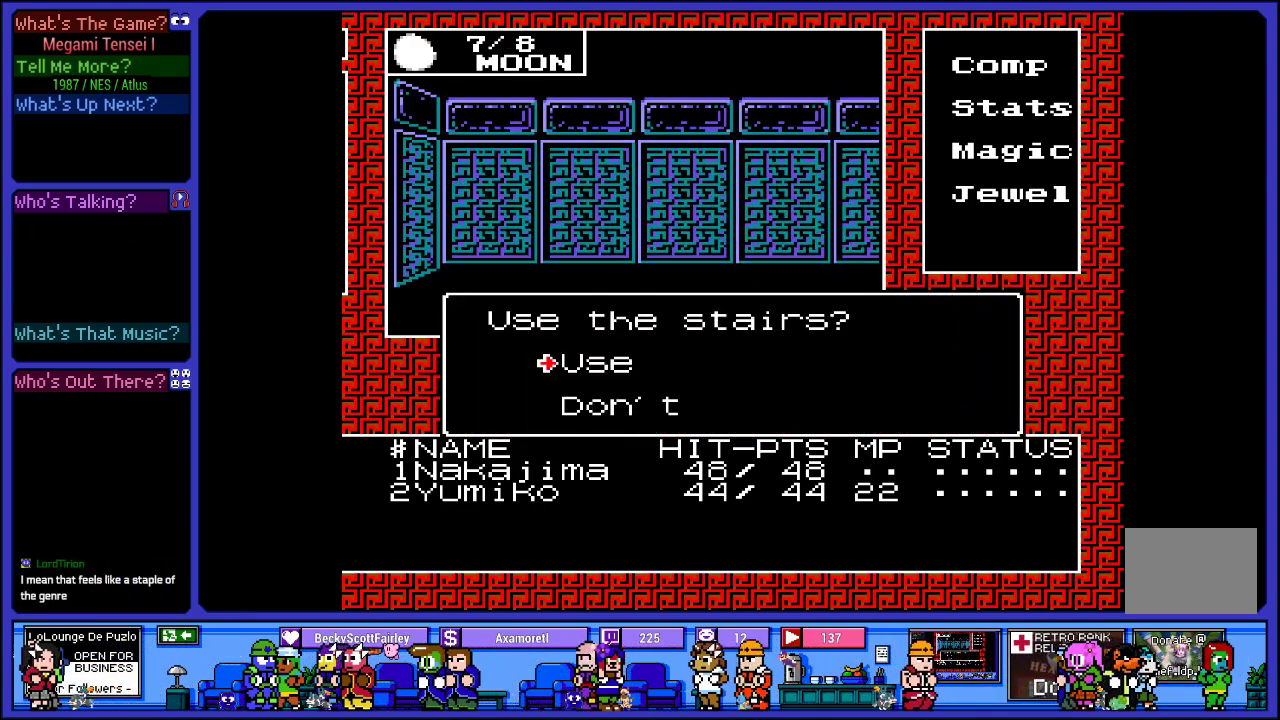
{"buttons": [], "left_stick": "center", "right_stick": "center", "events": []}
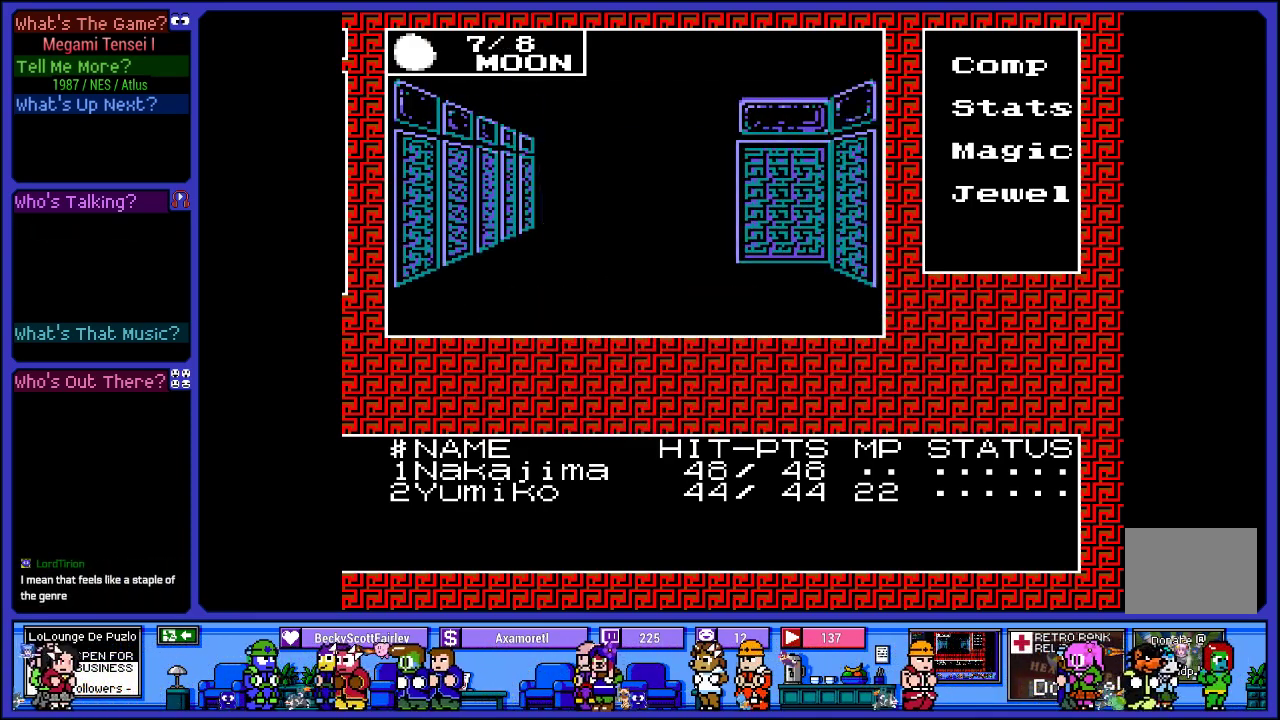
{"buttons": [], "left_stick": "center", "right_stick": "center", "events": []}
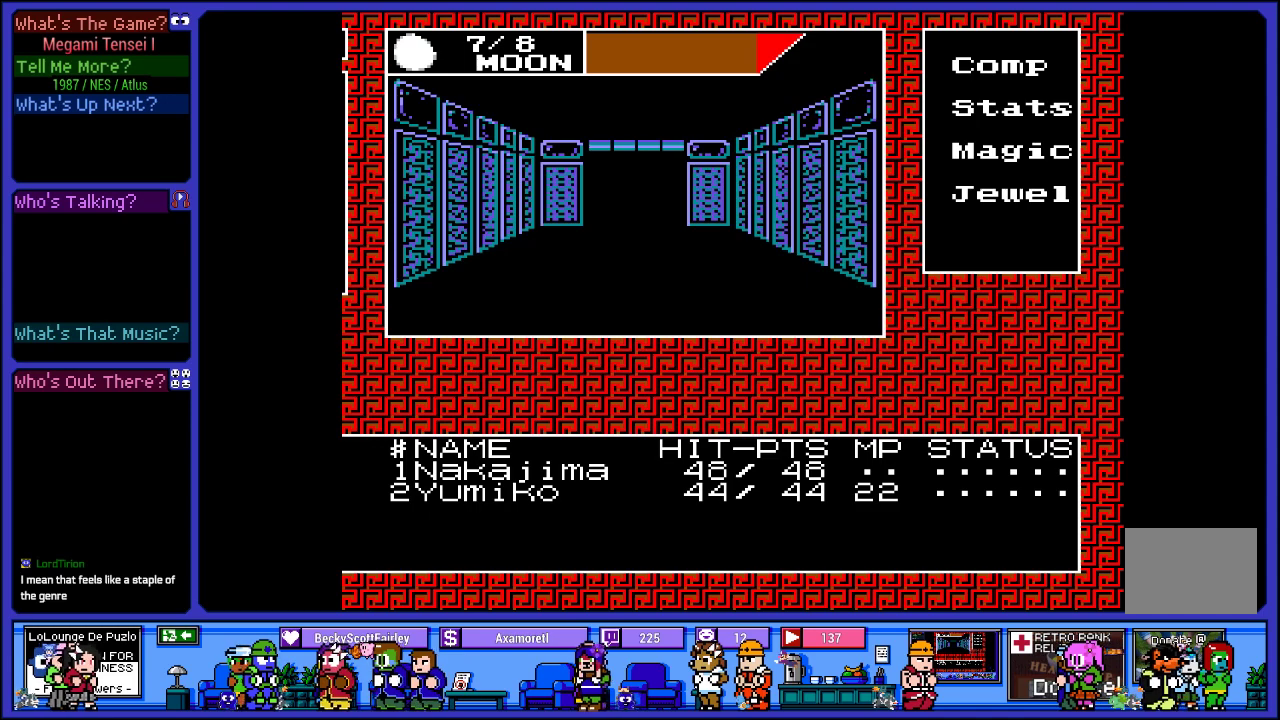
{"buttons": ["DPAD_UP"], "left_stick": "center", "right_stick": "center", "events": [[117, "DPAD_UP", "down"], [250, "DPAD_UP", "up"], [367, "DPAD_UP", "down"]]}
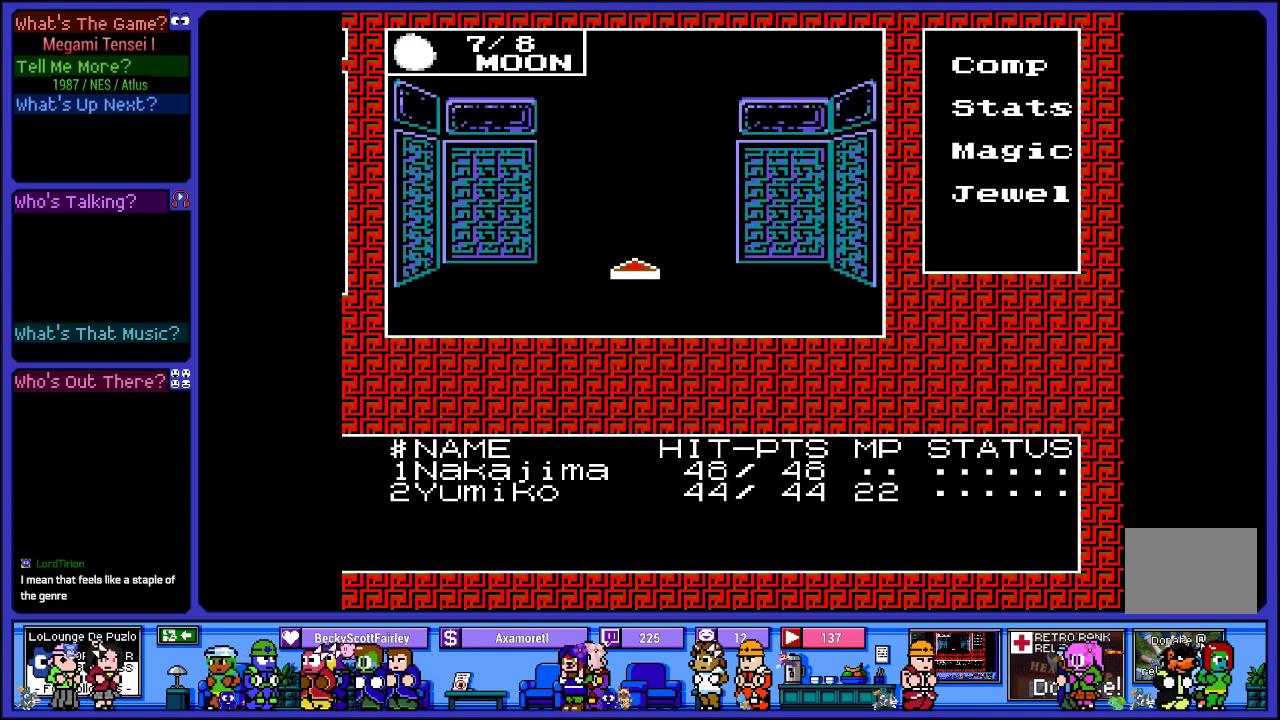
{"buttons": ["DPAD_UP"], "left_stick": "center", "right_stick": "center", "events": [[67, "DPAD_UP", "up"], [433, "DPAD_UP", "down"]]}
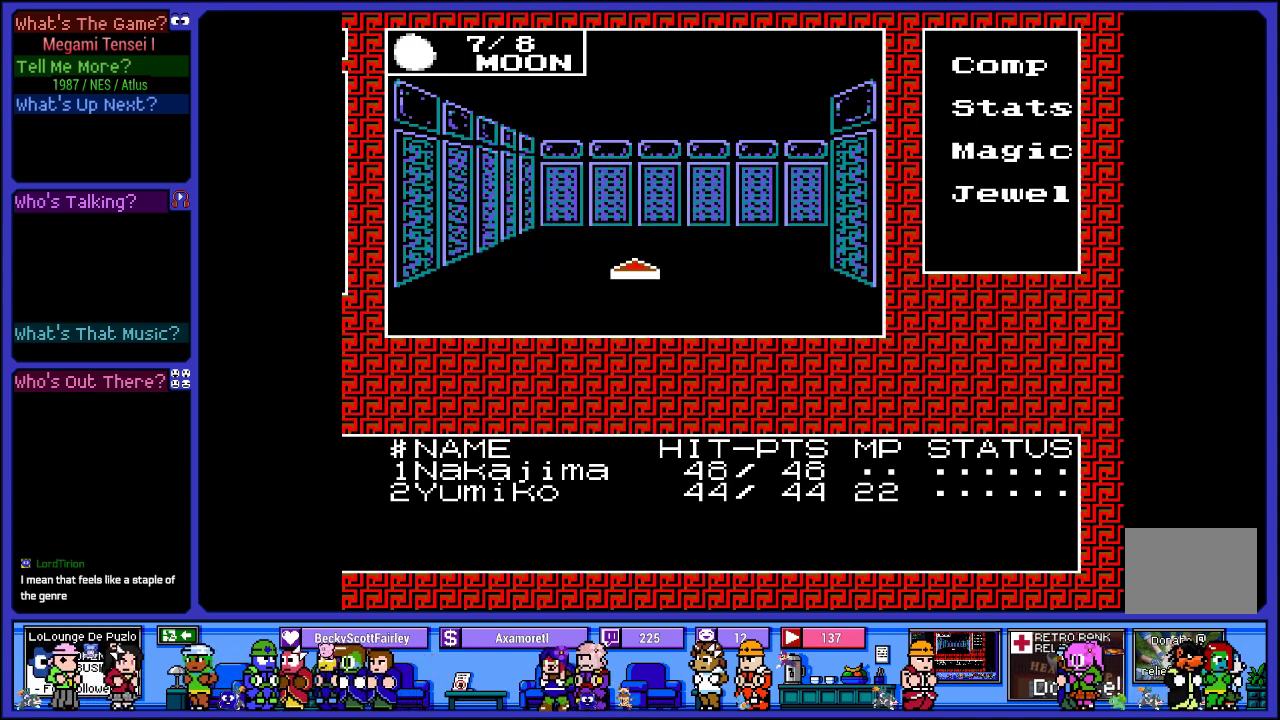
{"buttons": [], "left_stick": "center", "right_stick": "center", "events": [[100, "DPAD_UP", "up"], [283, "DPAD_RIGHT", "down"], [433, "DPAD_RIGHT", "up"]]}
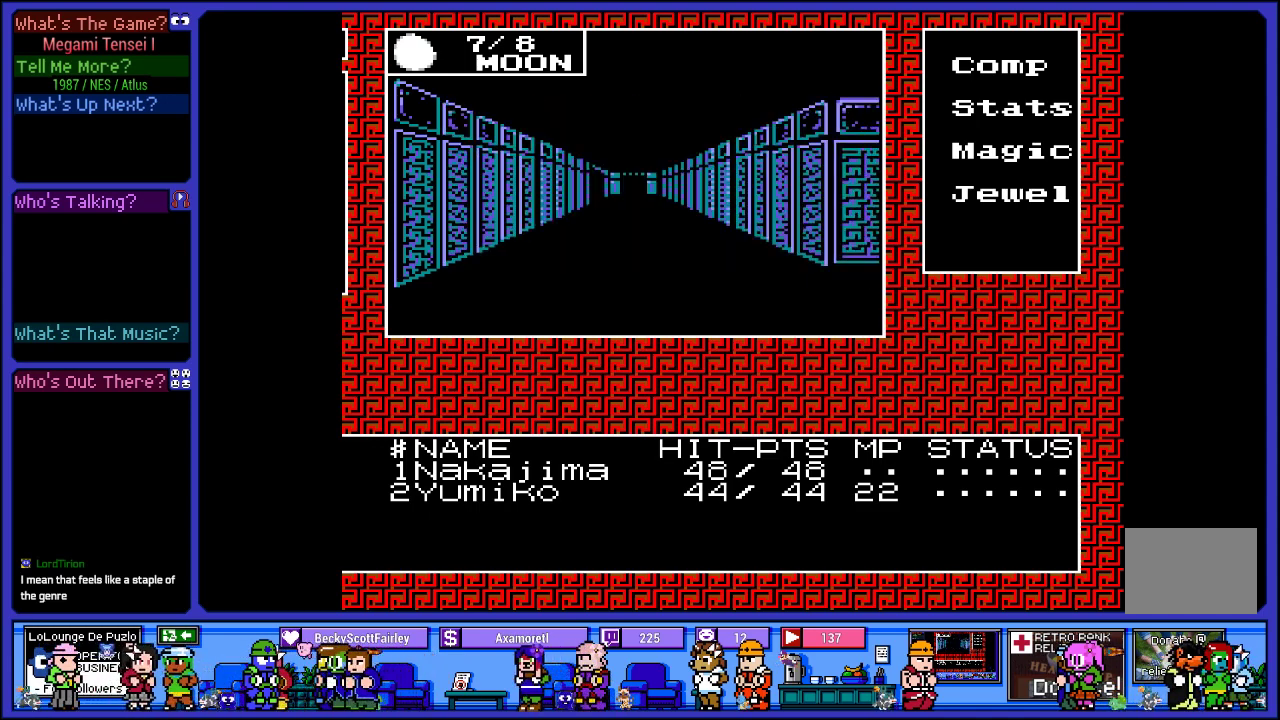
{"buttons": [], "left_stick": "center", "right_stick": "center", "events": [[100, "DPAD_UP", "down"], [233, "DPAD_UP", "up"], [333, "DPAD_UP", "down"], [450, "DPAD_UP", "up"]]}
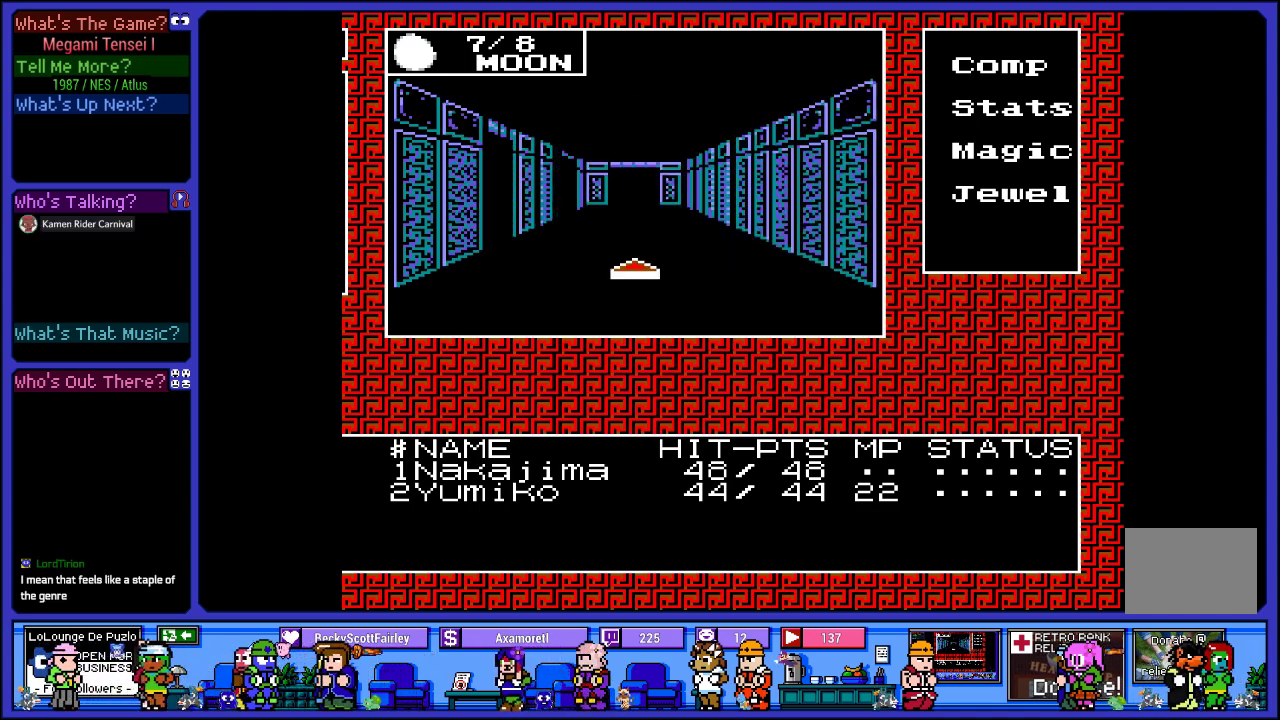
{"buttons": ["DPAD_UP"], "left_stick": "center", "right_stick": "center", "events": [[33, "DPAD_UP", "down"], [150, "DPAD_UP", "up"], [217, "DPAD_UP", "down"], [350, "DPAD_UP", "up"], [500, "DPAD_UP", "down"]]}
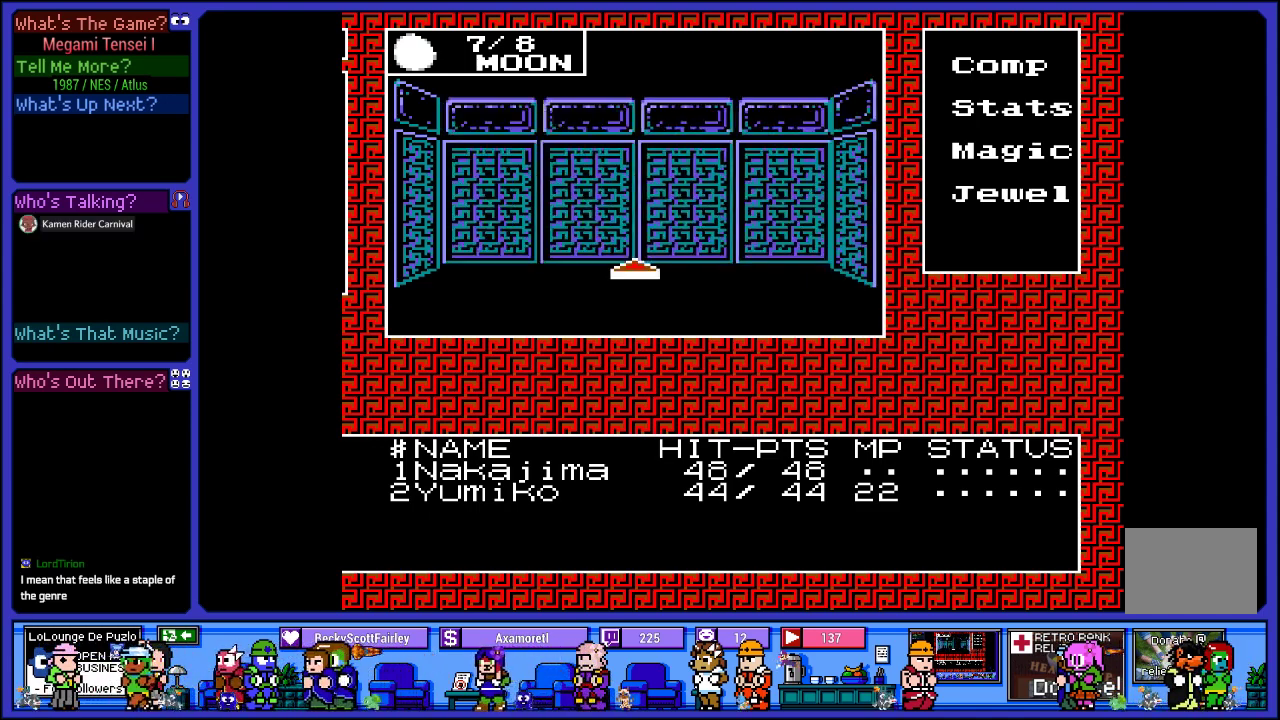
{"buttons": ["DPAD_RIGHT"], "left_stick": "center", "right_stick": "center", "events": [[167, "DPAD_UP", "up"], [467, "DPAD_RIGHT", "down"]]}
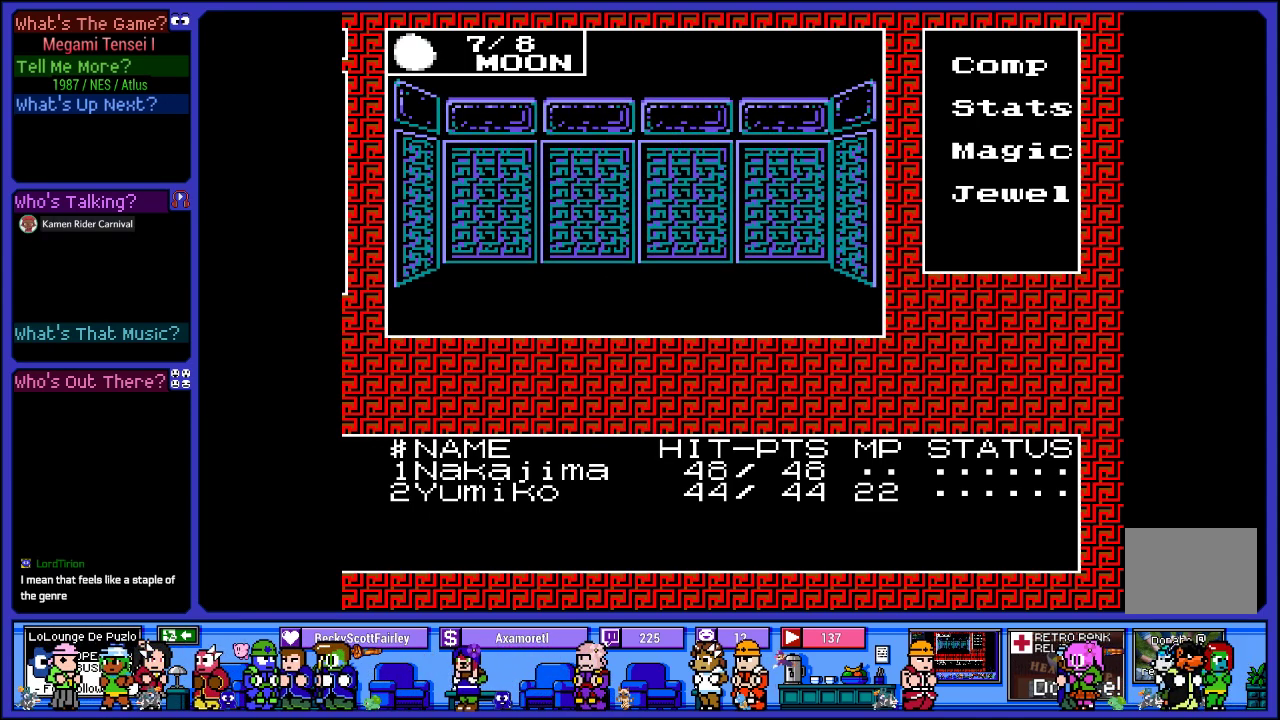
{"buttons": ["DPAD_RIGHT"], "left_stick": "center", "right_stick": "center", "events": [[133, "DPAD_RIGHT", "up"], [250, "DPAD_RIGHT", "down"]]}
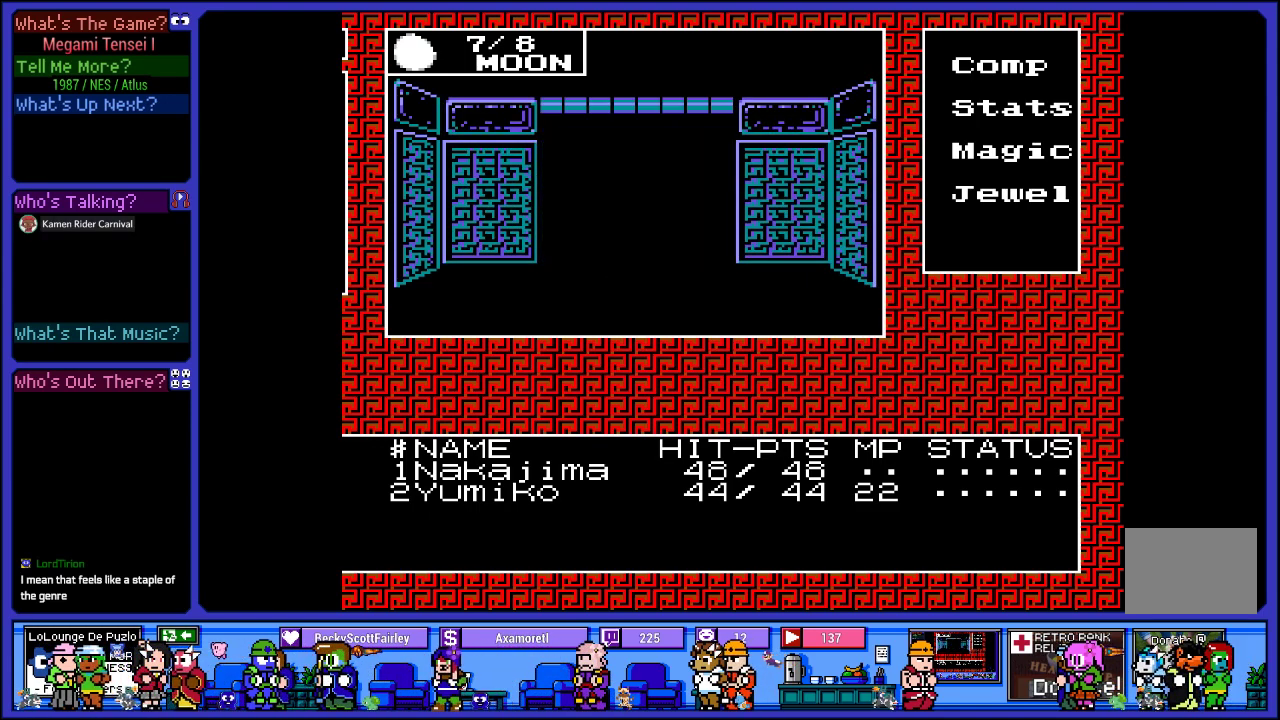
{"buttons": [], "left_stick": "center", "right_stick": "center", "events": [[17, "DPAD_RIGHT", "up"], [183, "DPAD_UP", "down"], [350, "DPAD_UP", "up"]]}
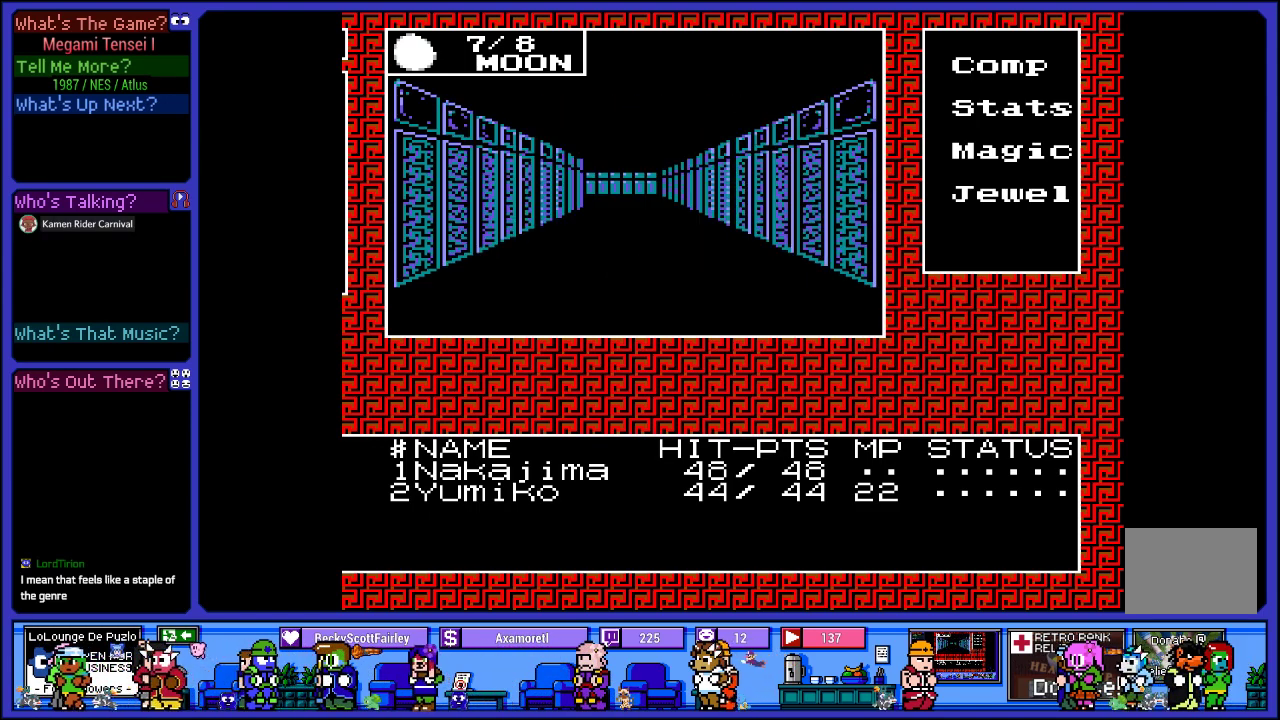
{"buttons": ["DPAD_UP"], "left_stick": "center", "right_stick": "center", "events": [[50, "DPAD_RIGHT", "down"], [217, "DPAD_RIGHT", "up"], [383, "DPAD_UP", "down"]]}
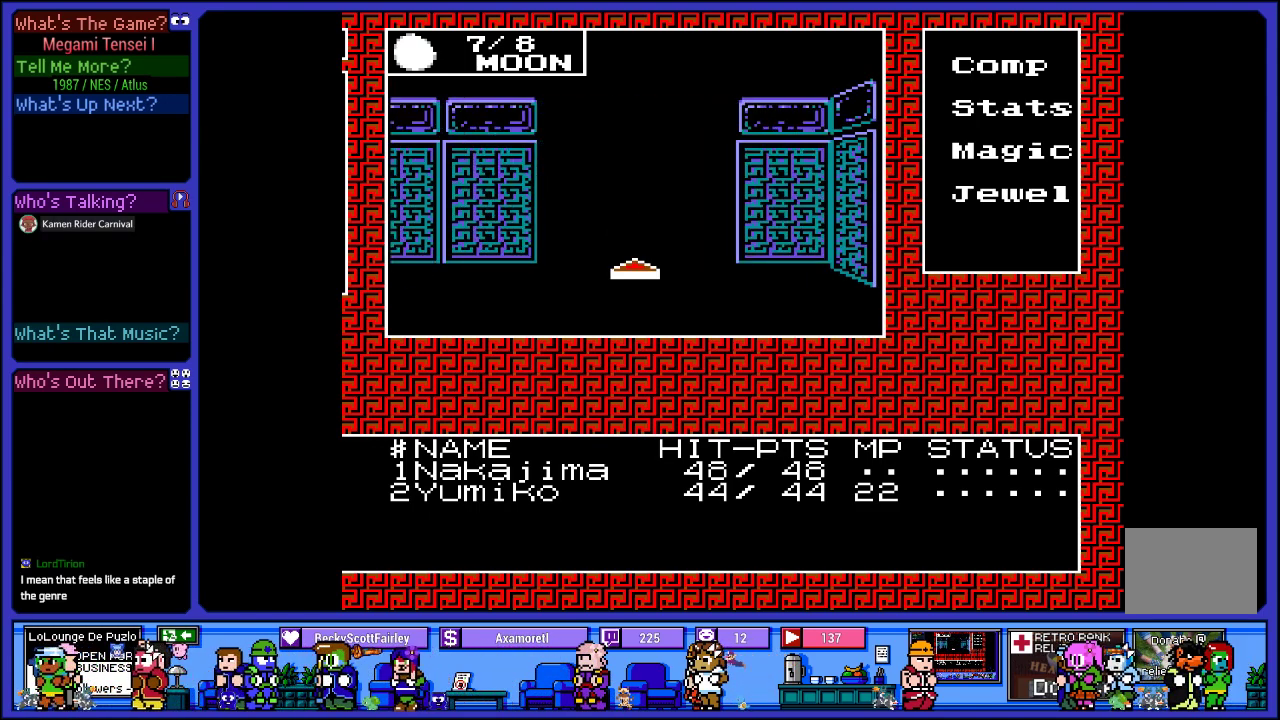
{"buttons": [], "left_stick": "center", "right_stick": "center", "events": [[83, "DPAD_UP", "up"]]}